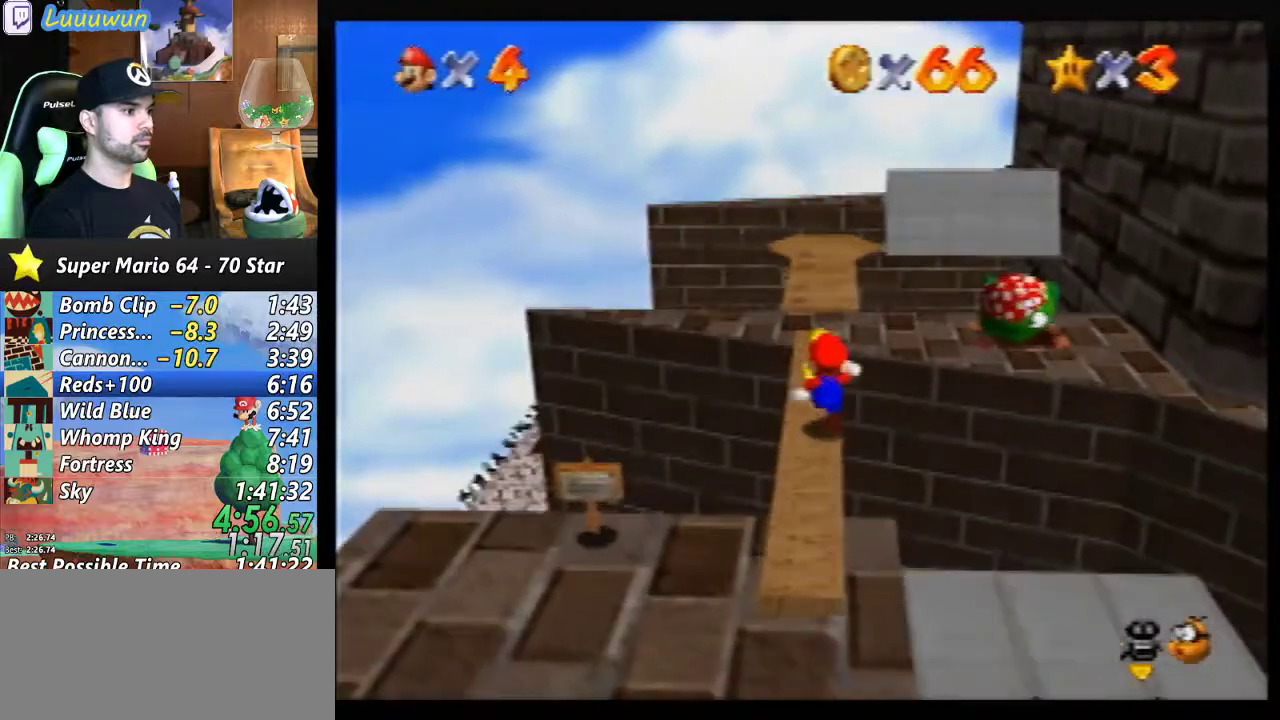
Gameplay with a controller (Nintendo layout); each line is a JSON object with the inputs held at the frame after it. "events" lists button and stick changes between this image and that frame as [ms after this image, input, new state], when the widget could be followed in between. Not read: L1 L3 R3.
{"buttons": [], "left_stick": "down", "events": [[433, "left_stick", "down"]]}
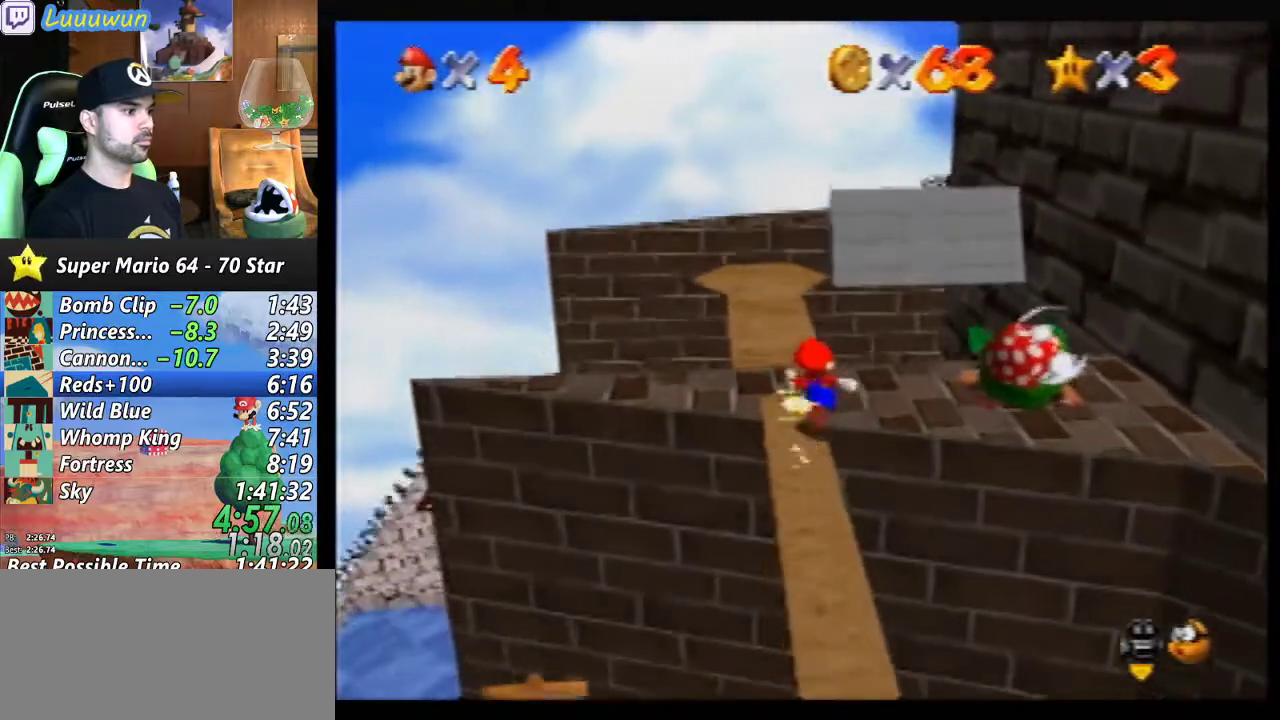
{"buttons": ["A"], "left_stick": "down-right", "events": [[100, "A", "down"], [367, "left_stick", "down-right"]]}
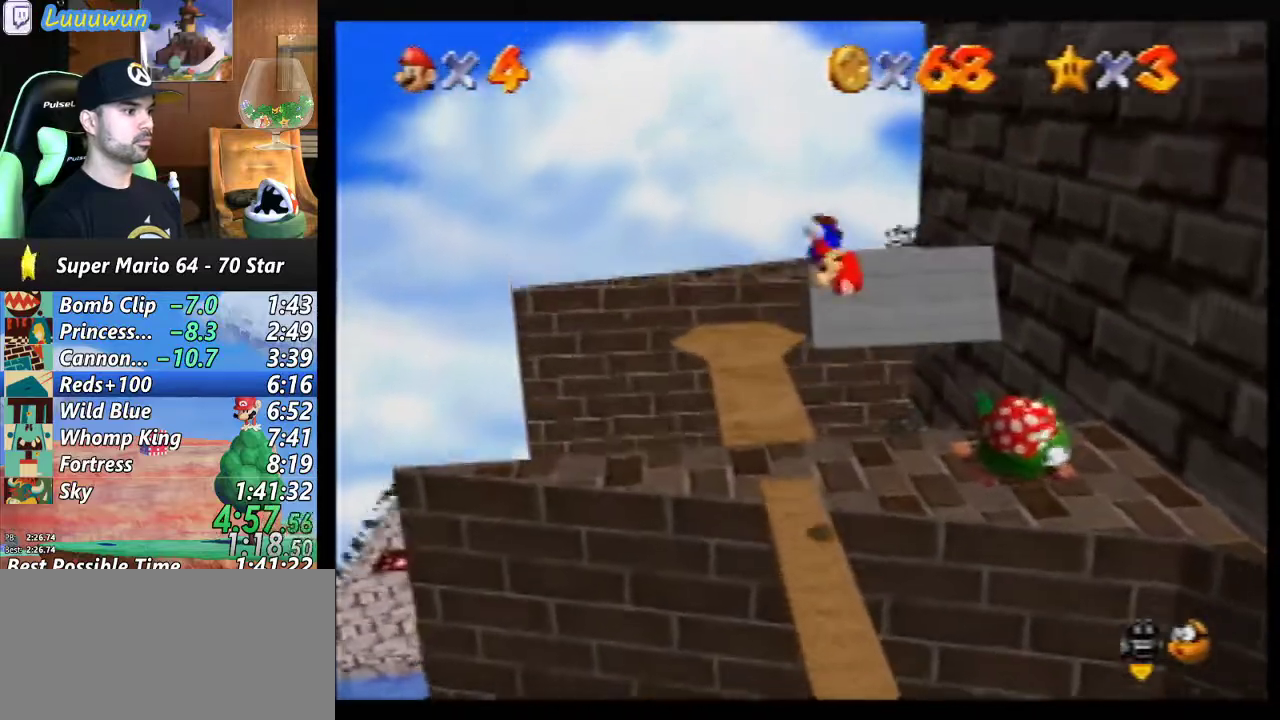
{"buttons": ["A"], "left_stick": "down", "events": [[67, "left_stick", "down"]]}
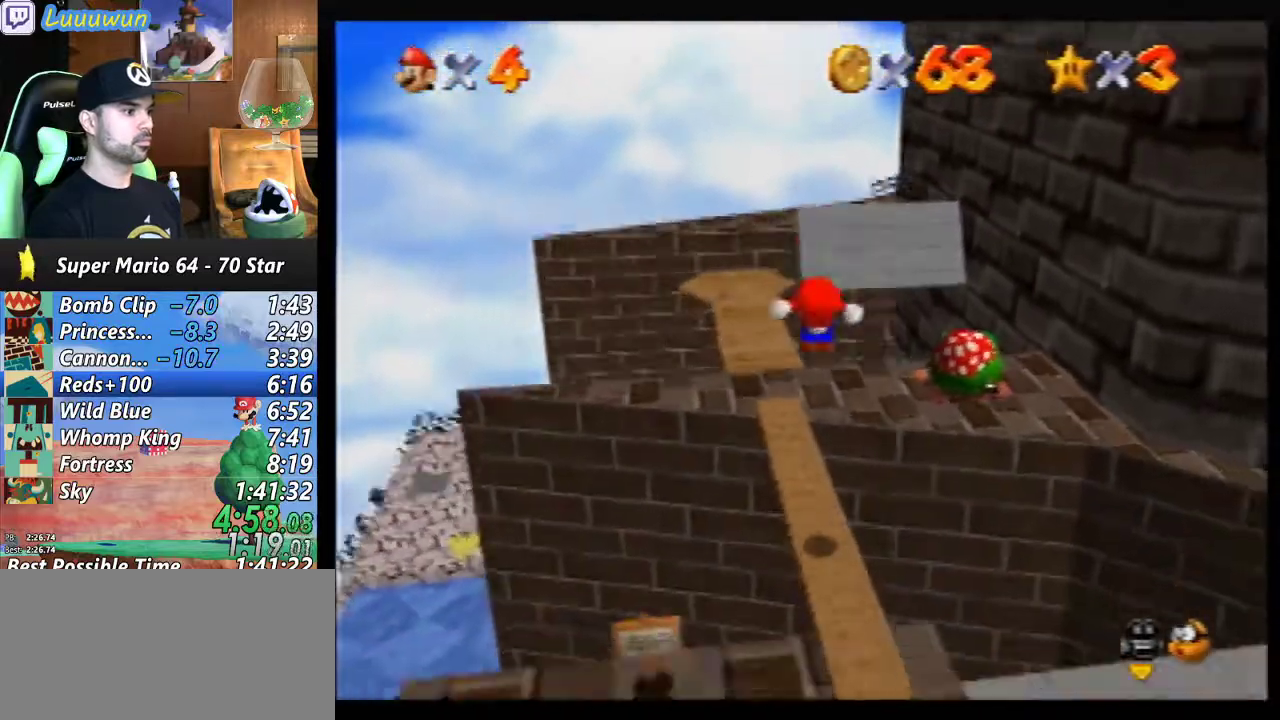
{"buttons": [], "left_stick": "center", "events": [[33, "A", "up"], [300, "left_stick", "center"]]}
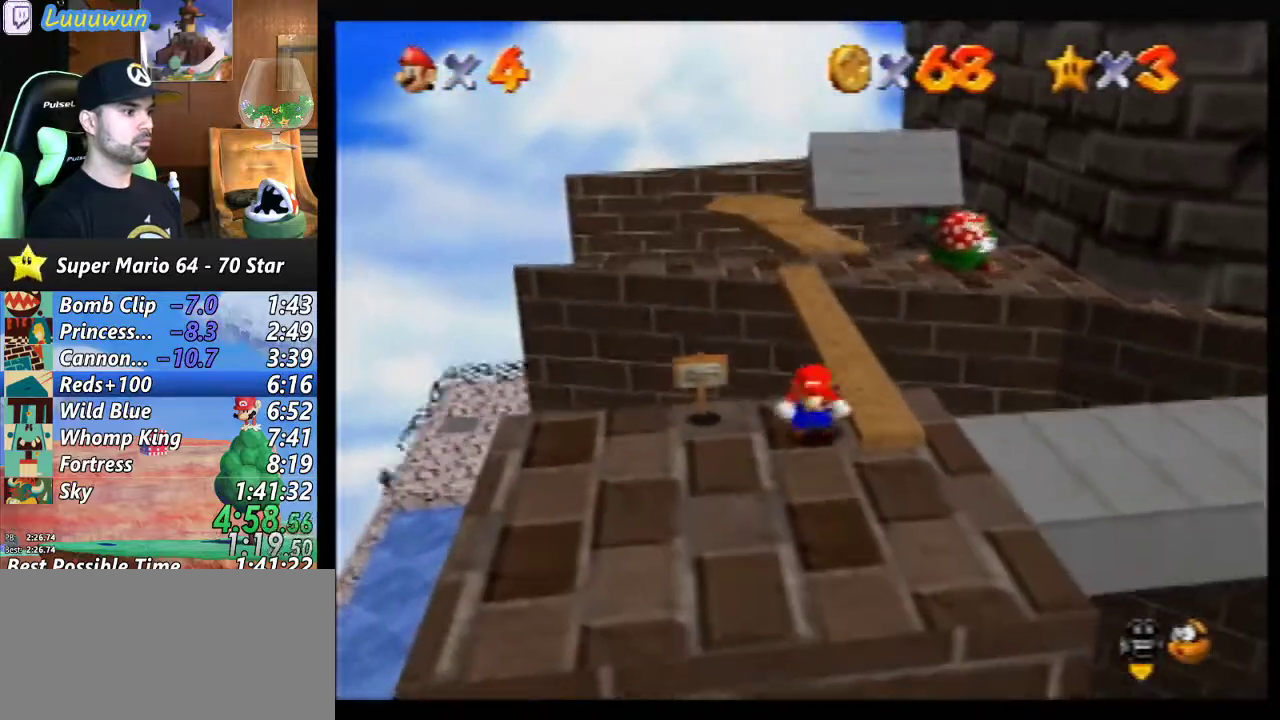
{"buttons": [], "left_stick": "up-right", "events": [[67, "C_LEFT", "down"], [200, "C_LEFT", "up"], [500, "left_stick", "up-right"]]}
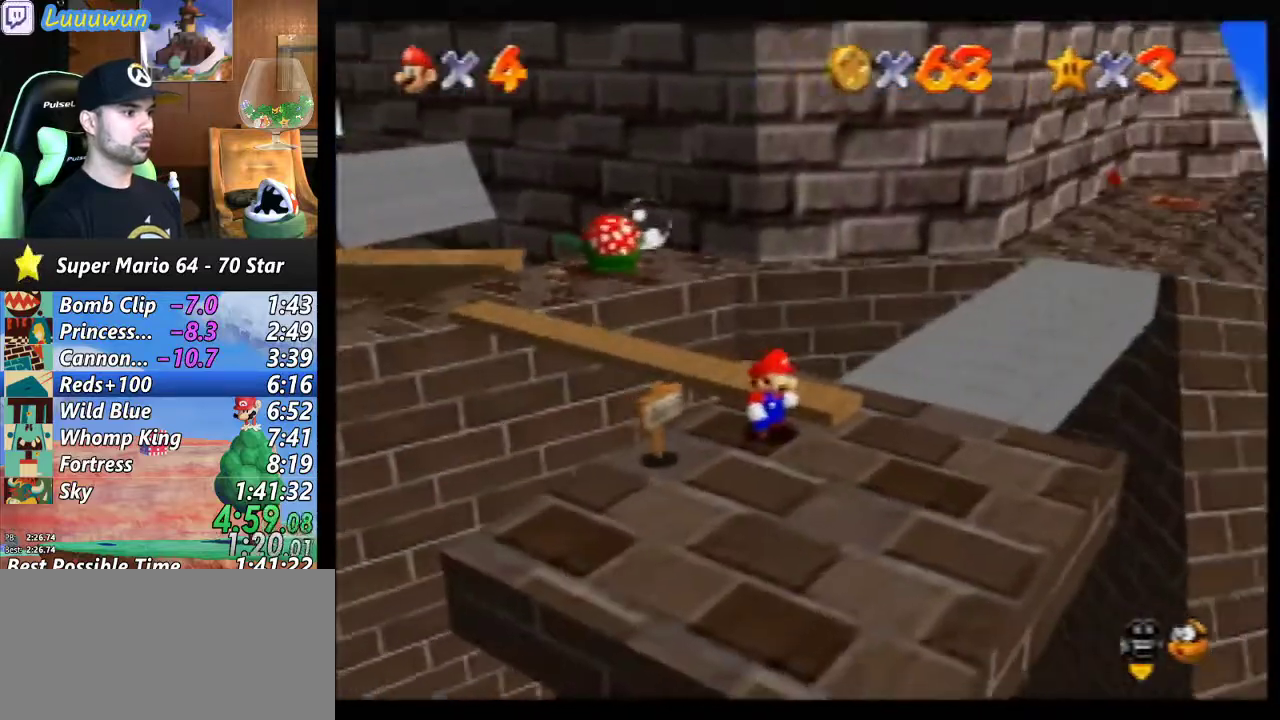
{"buttons": [], "left_stick": "up-right", "events": [[33, "left_stick", "right"], [467, "left_stick", "up-right"]]}
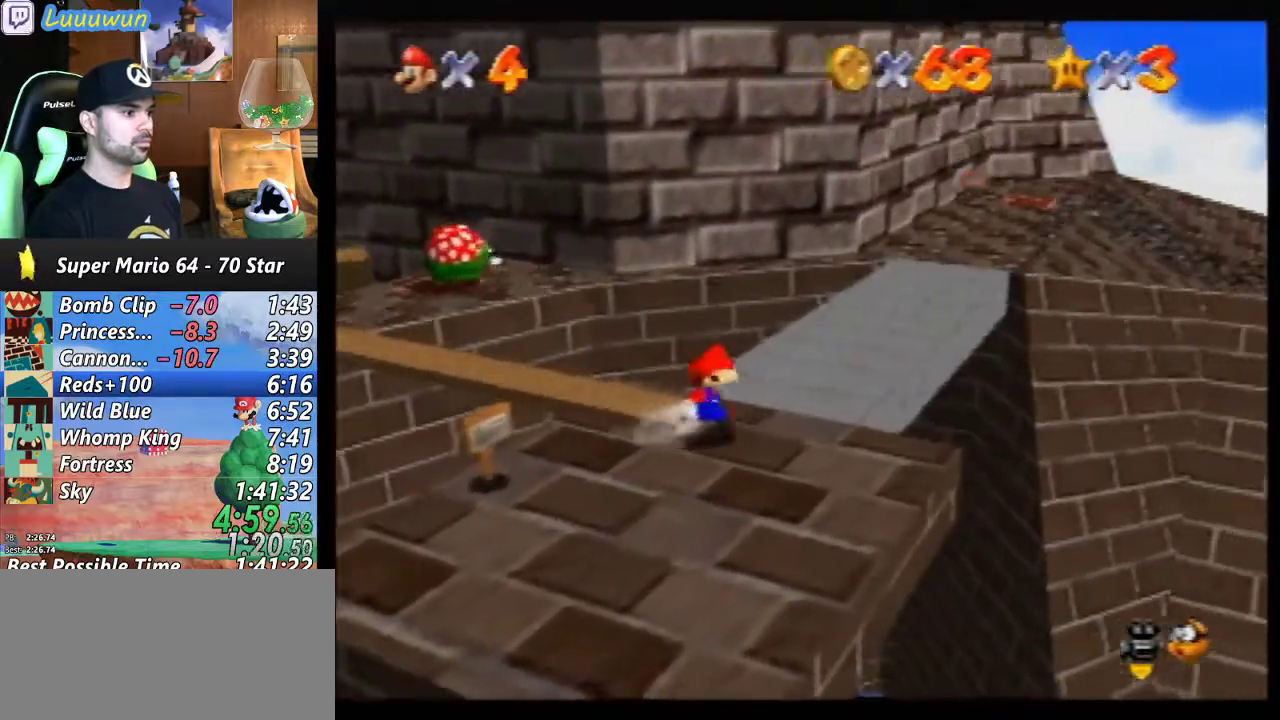
{"buttons": [], "left_stick": "up-right", "events": []}
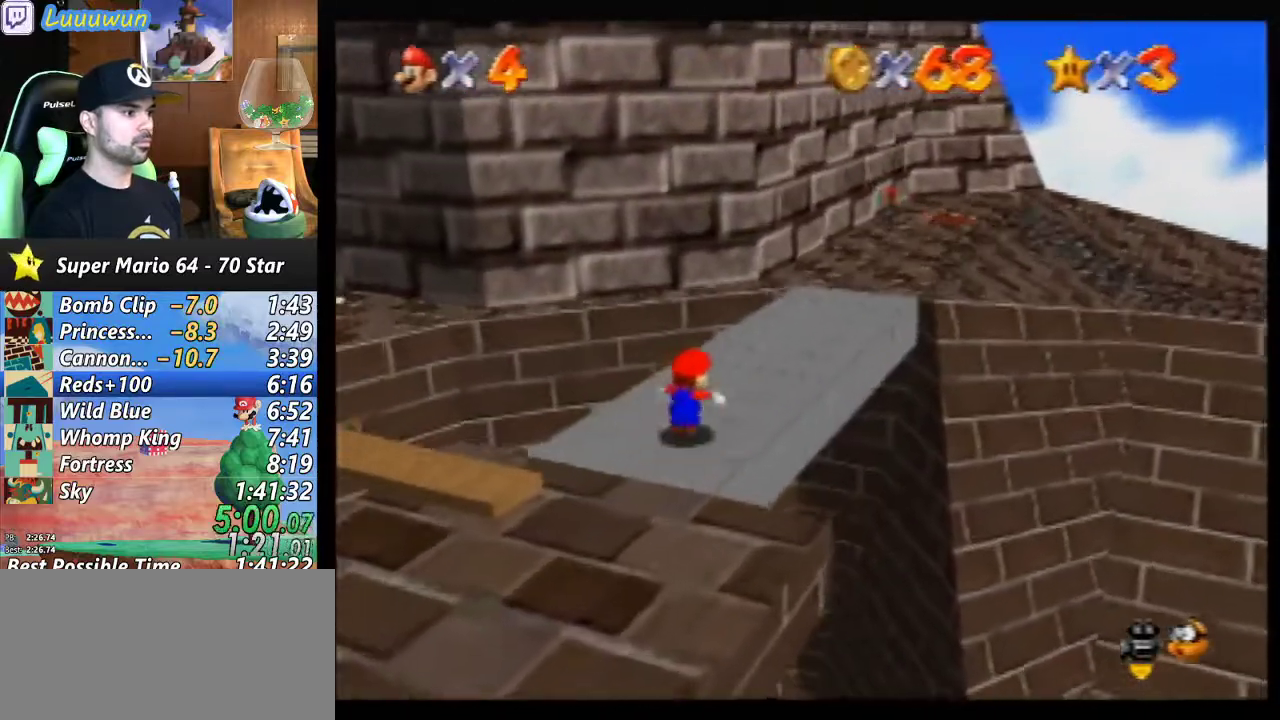
{"buttons": [], "left_stick": "up-right", "events": []}
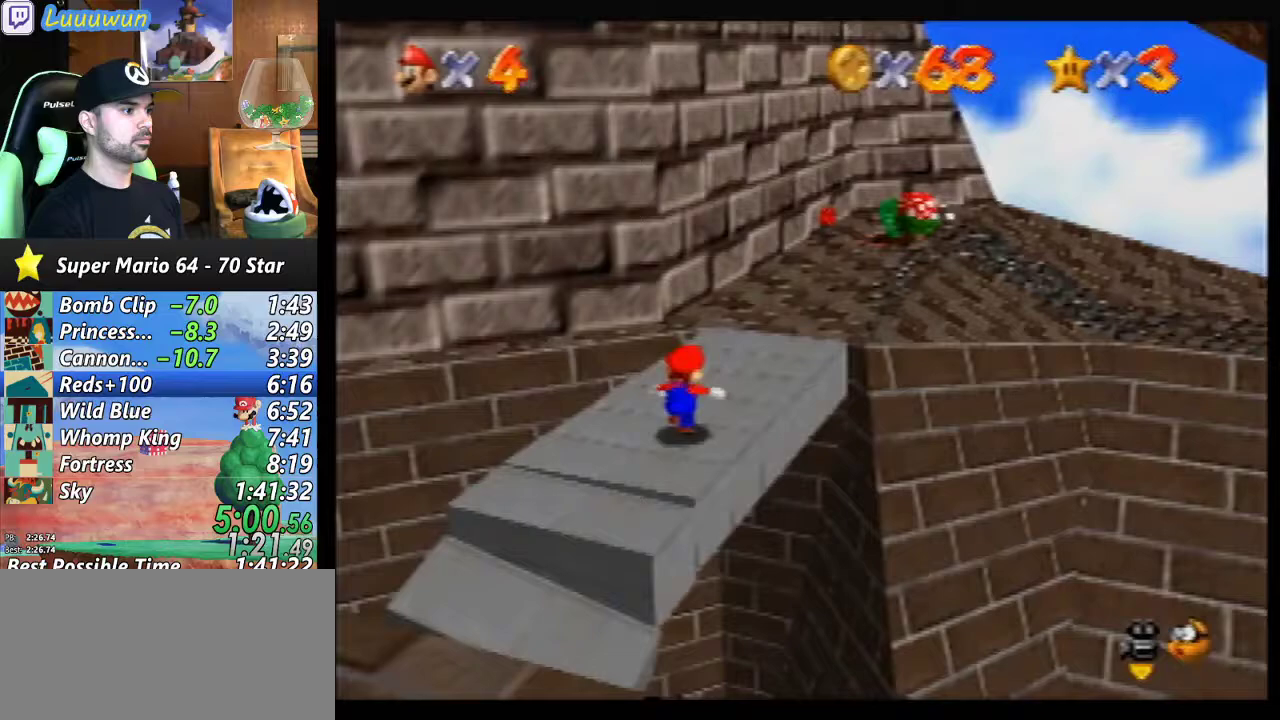
{"buttons": [], "left_stick": "up-right", "events": []}
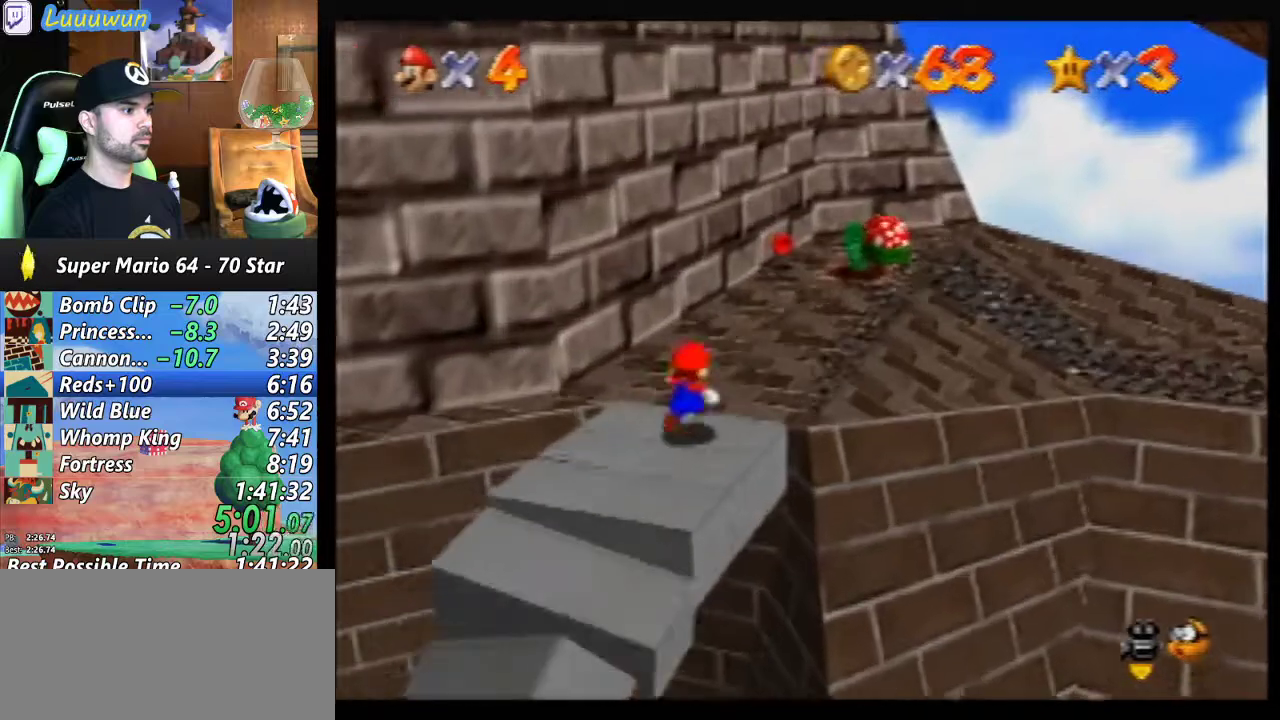
{"buttons": ["B", "Z"], "left_stick": "up-right", "events": [[467, "Z", "down"], [500, "B", "down"]]}
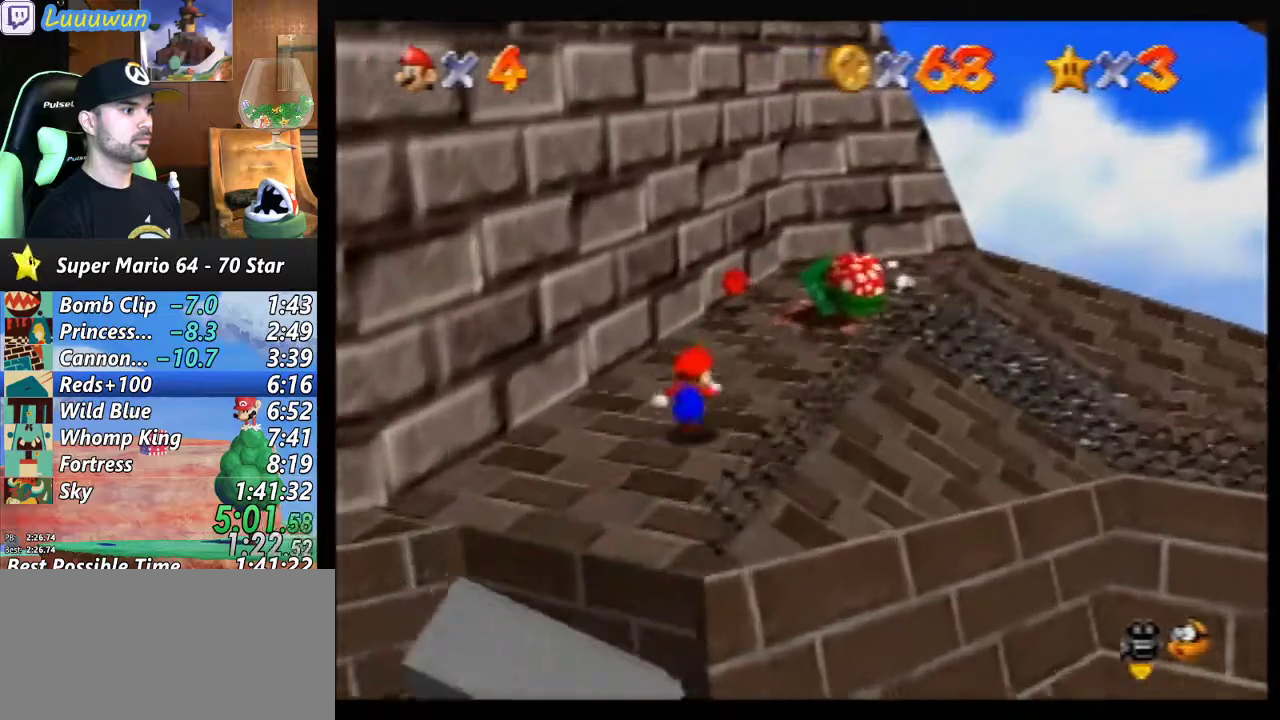
{"buttons": [], "left_stick": "up", "events": [[67, "B", "up"], [200, "Z", "up"], [433, "left_stick", "up"]]}
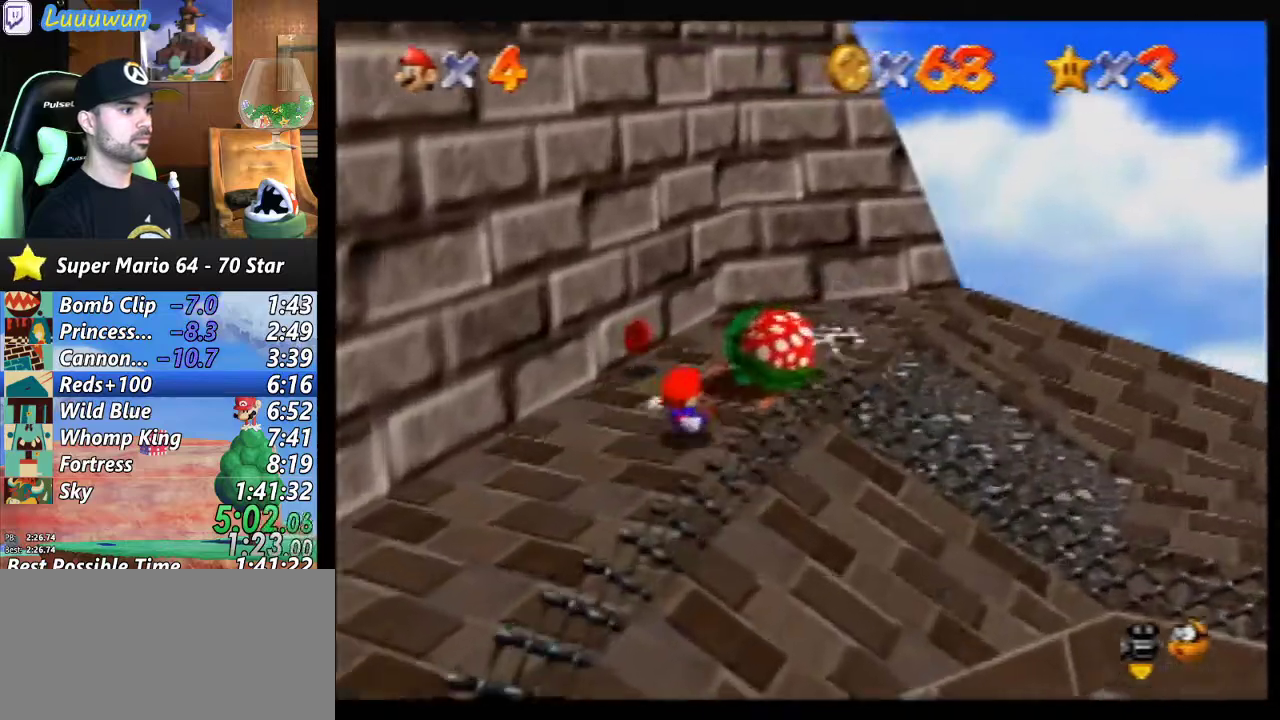
{"buttons": [], "left_stick": "center", "events": [[100, "left_stick", "up-right"], [233, "left_stick", "center"], [433, "A", "down"], [500, "A", "up"]]}
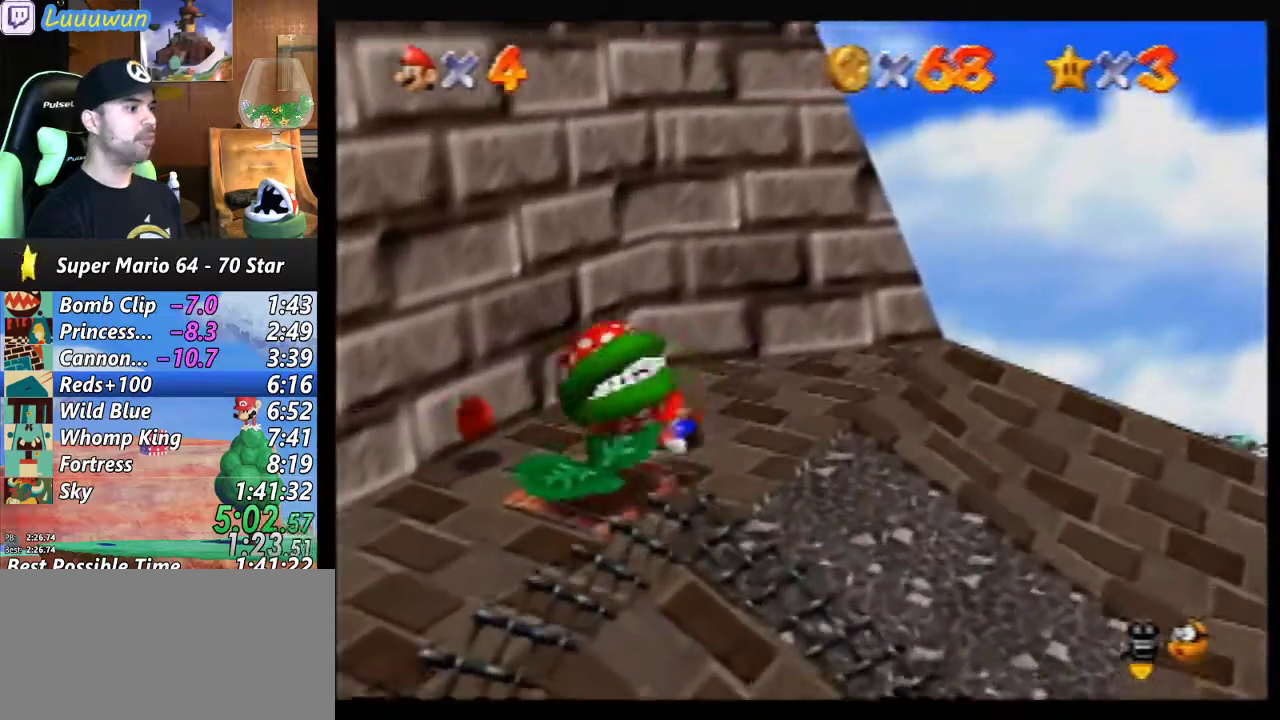
{"buttons": [], "left_stick": "center", "events": []}
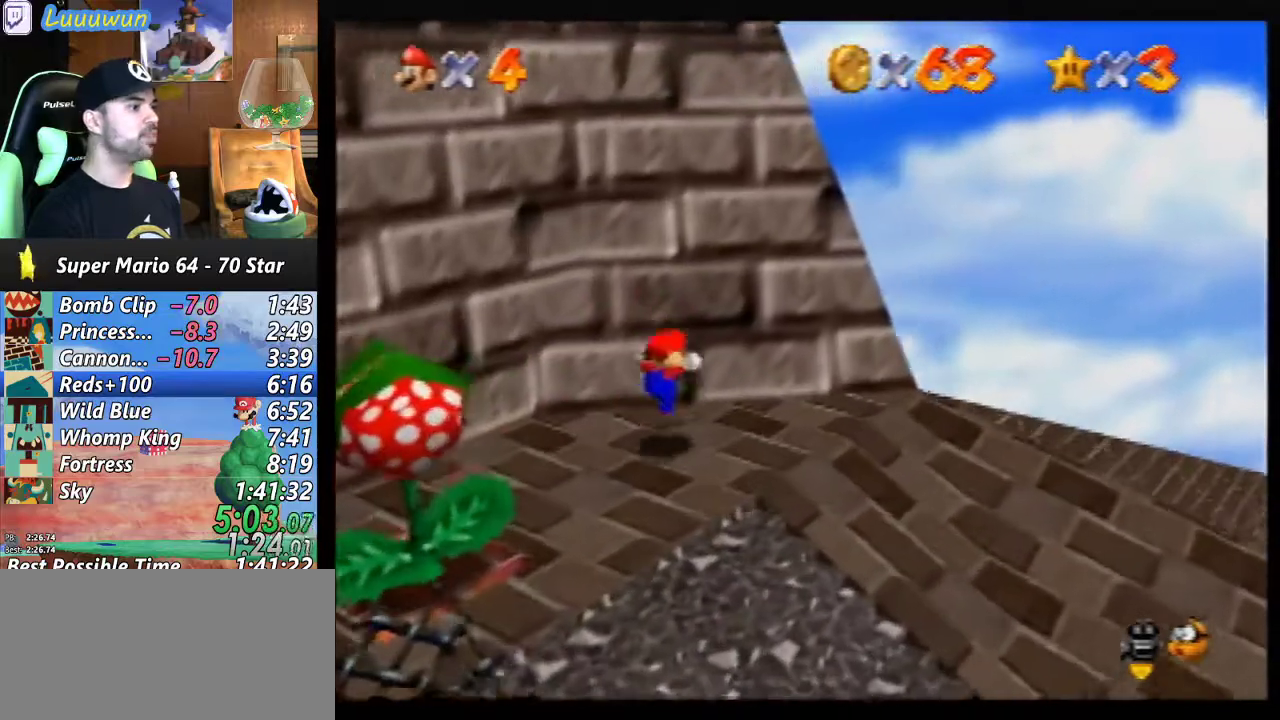
{"buttons": [], "left_stick": "down-left", "events": [[233, "left_stick", "down-left"], [333, "C_RIGHT", "down"], [367, "C_RIGHT", "up"]]}
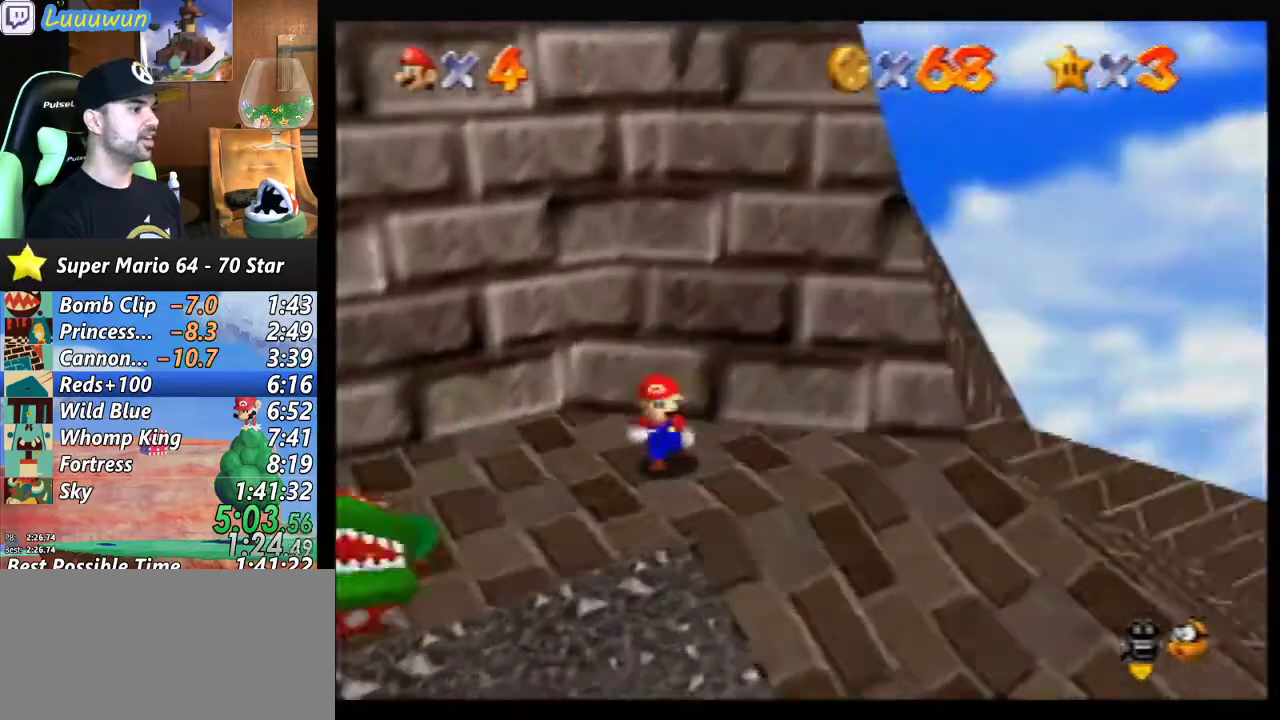
{"buttons": [], "left_stick": "left", "events": [[200, "left_stick", "center"], [333, "left_stick", "left"]]}
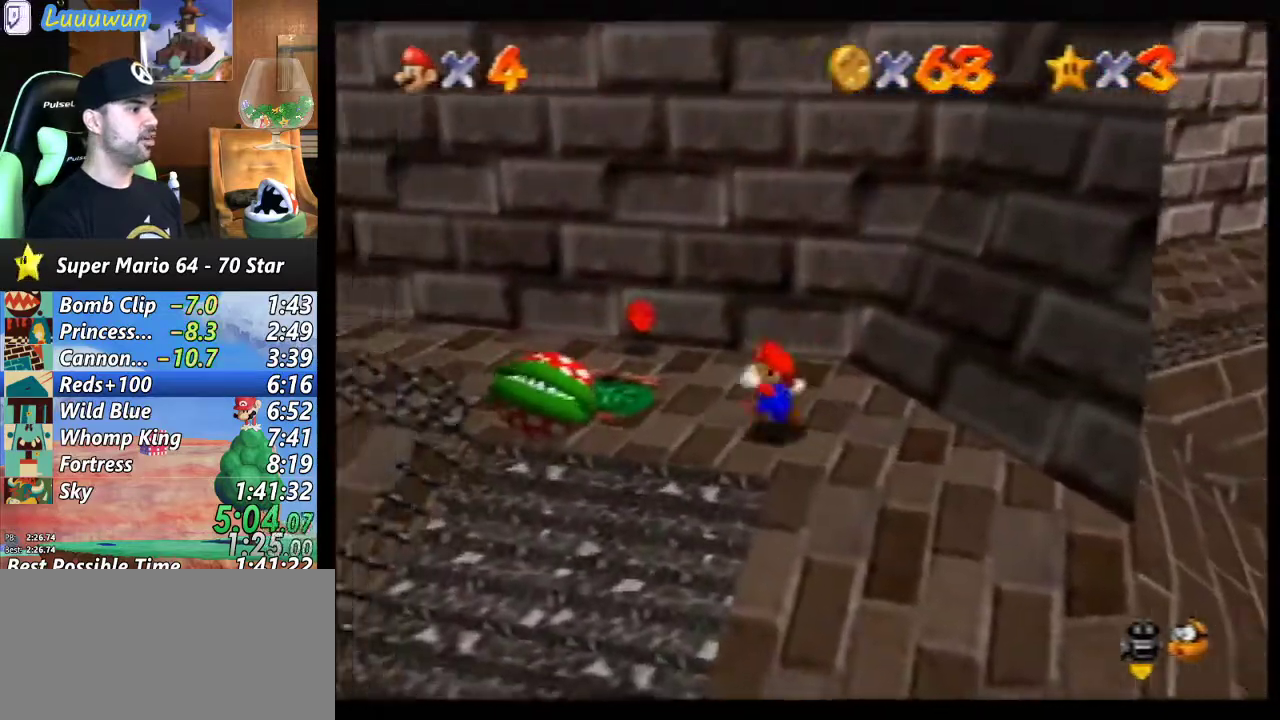
{"buttons": [], "left_stick": "center", "events": [[300, "left_stick", "up-left"], [400, "left_stick", "center"]]}
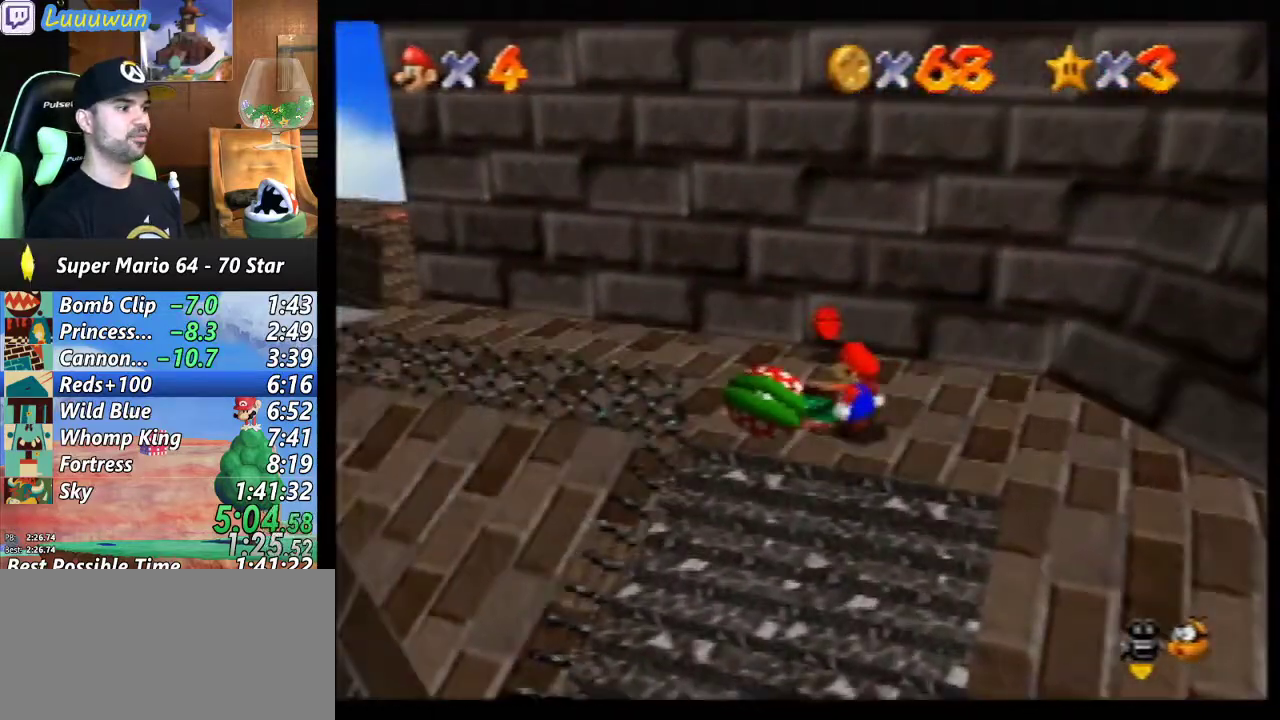
{"buttons": [], "left_stick": "left", "events": [[400, "left_stick", "left"]]}
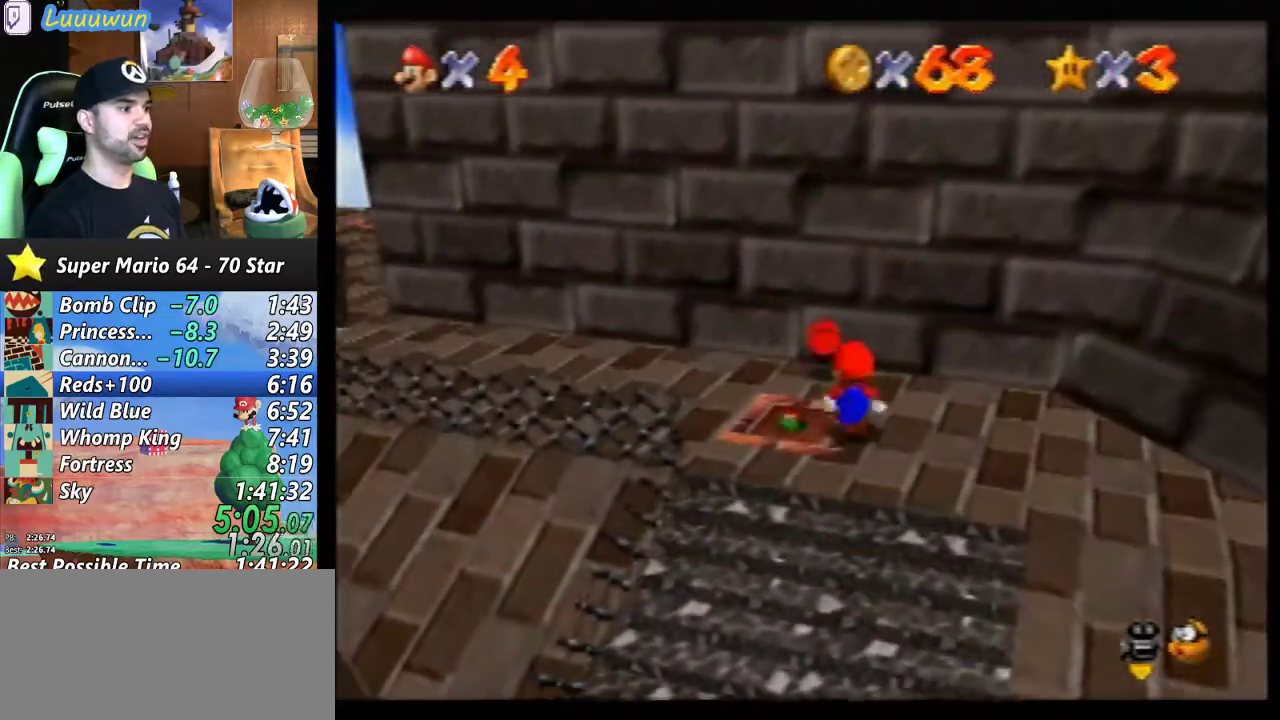
{"buttons": [], "left_stick": "left", "events": [[33, "left_stick", "center"], [133, "A", "down"], [233, "left_stick", "left"], [300, "A", "up"]]}
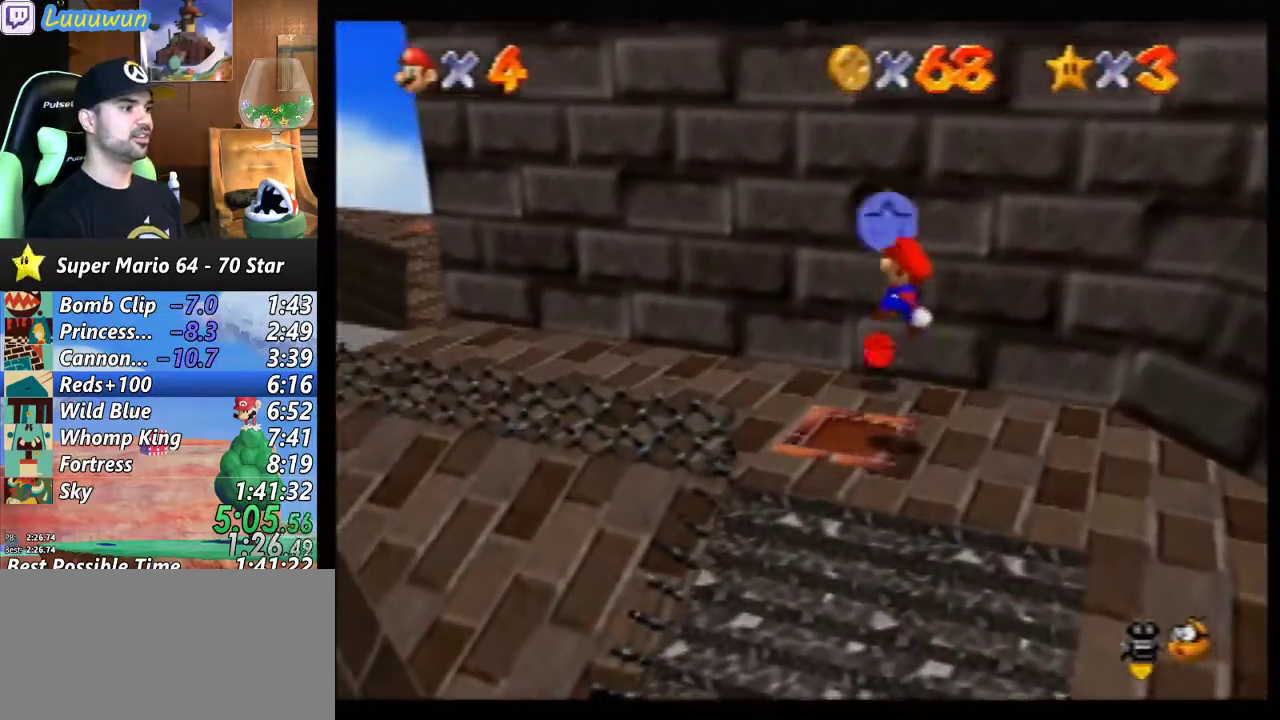
{"buttons": [], "left_stick": "up", "events": [[33, "B", "down"], [133, "left_stick", "center"], [167, "B", "up"], [367, "left_stick", "up"]]}
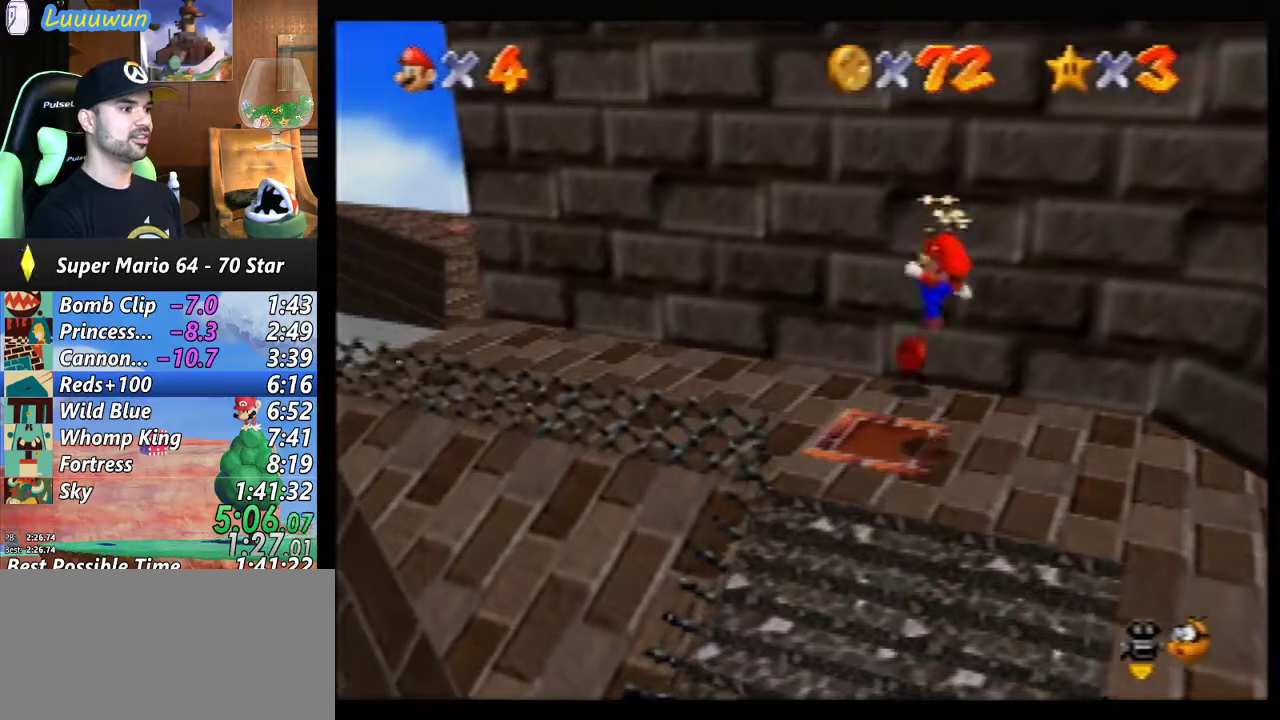
{"buttons": [], "left_stick": "up", "events": []}
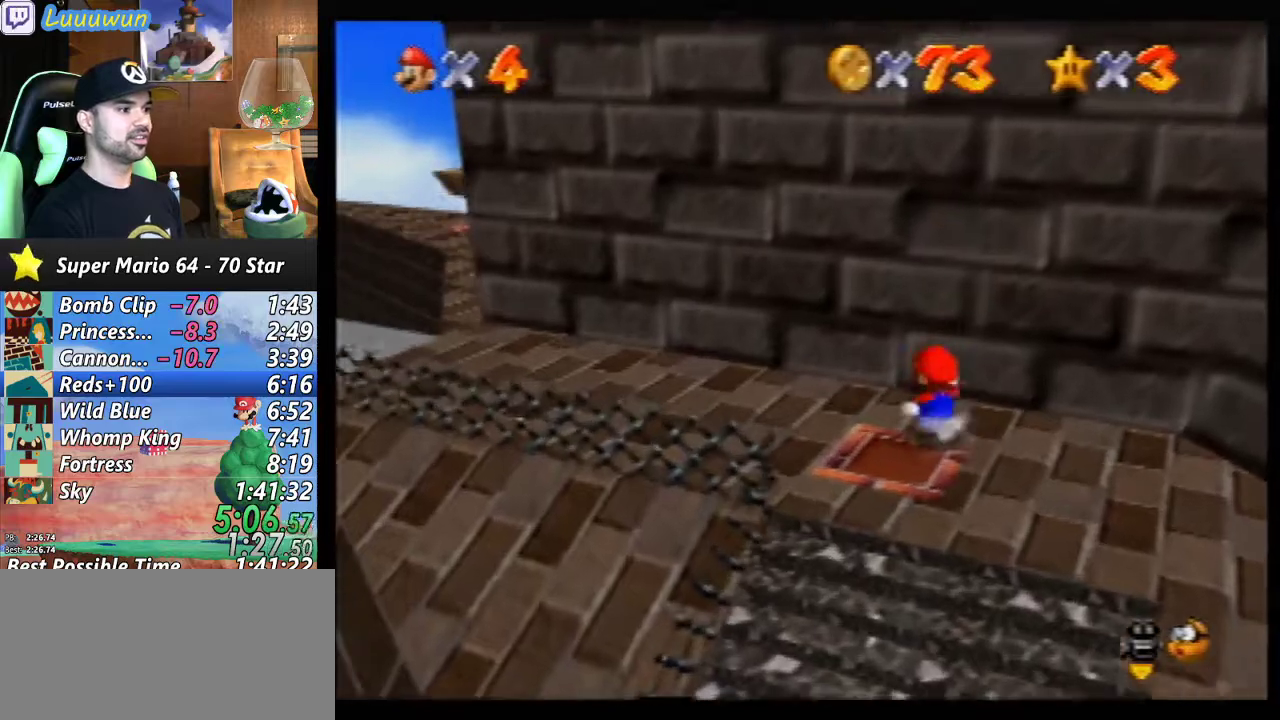
{"buttons": [], "left_stick": "down-right", "events": [[267, "left_stick", "center"], [333, "left_stick", "down-right"]]}
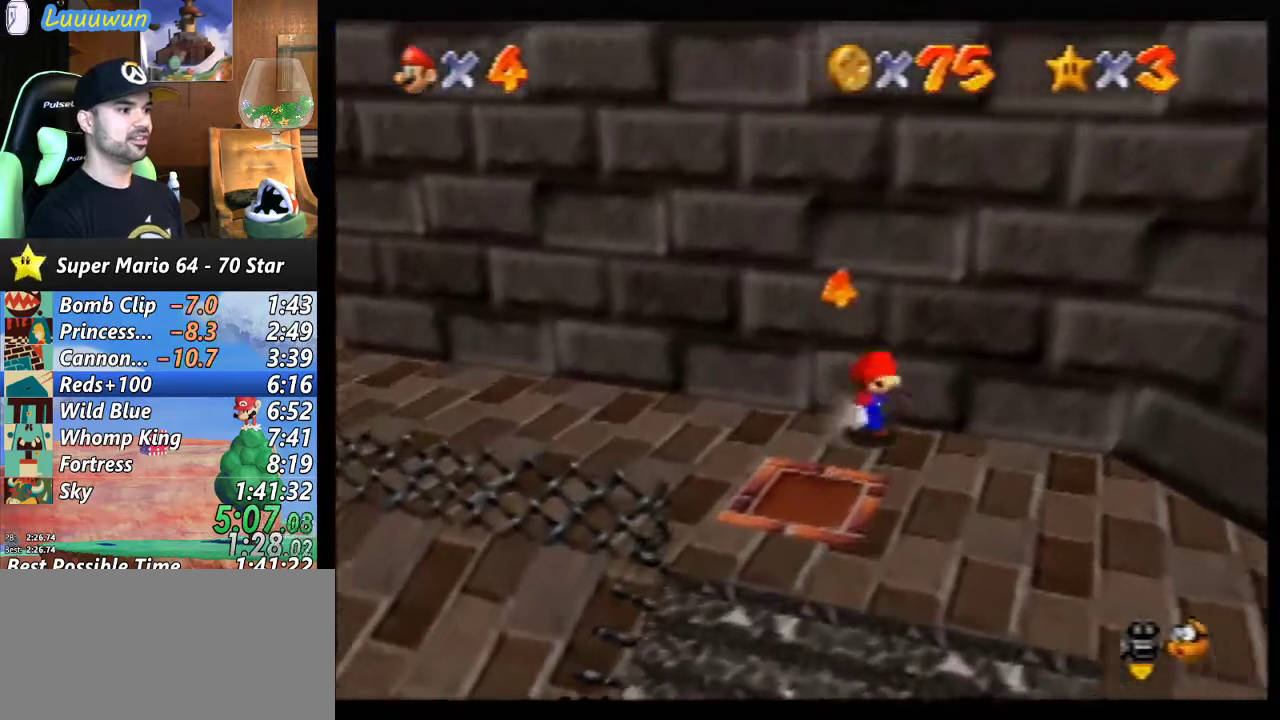
{"buttons": [], "left_stick": "down-right", "events": [[100, "left_stick", "right"], [333, "left_stick", "down-right"]]}
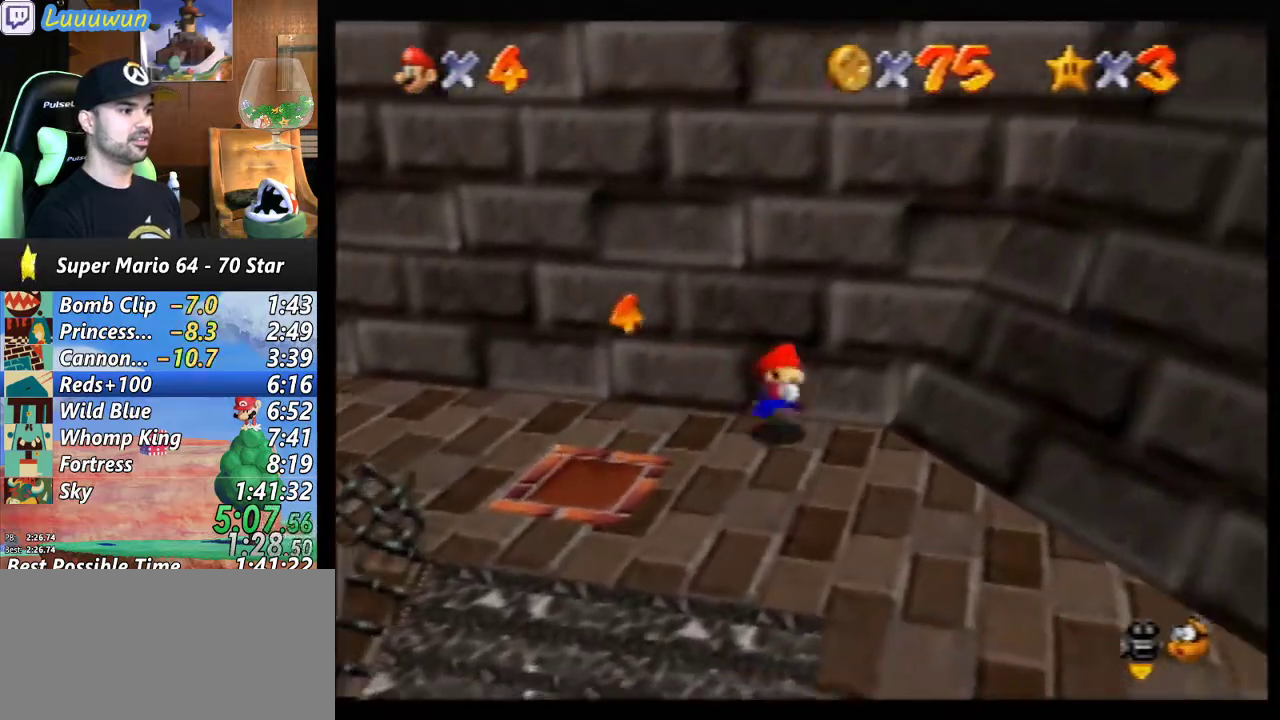
{"buttons": [], "left_stick": "up-right", "events": [[333, "left_stick", "down"], [467, "left_stick", "up-right"]]}
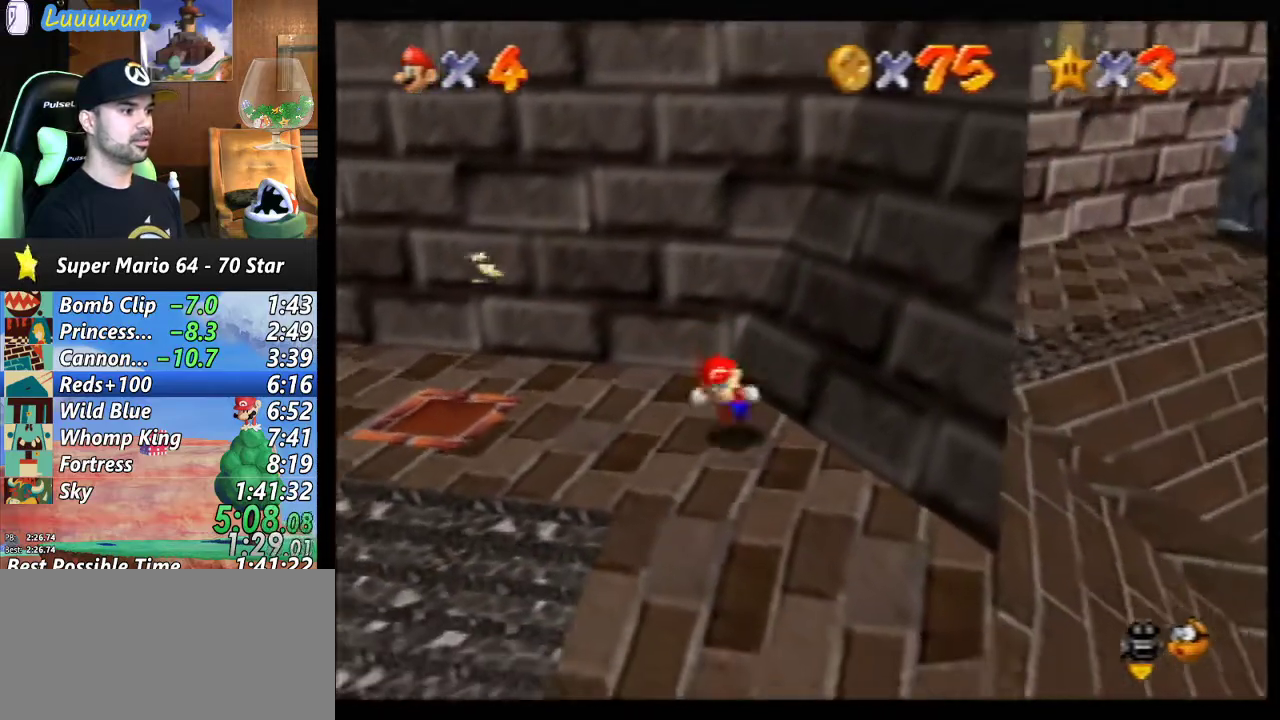
{"buttons": ["A"], "left_stick": "up-right", "events": [[67, "left_stick", "up"], [233, "A", "down"], [367, "left_stick", "up-right"]]}
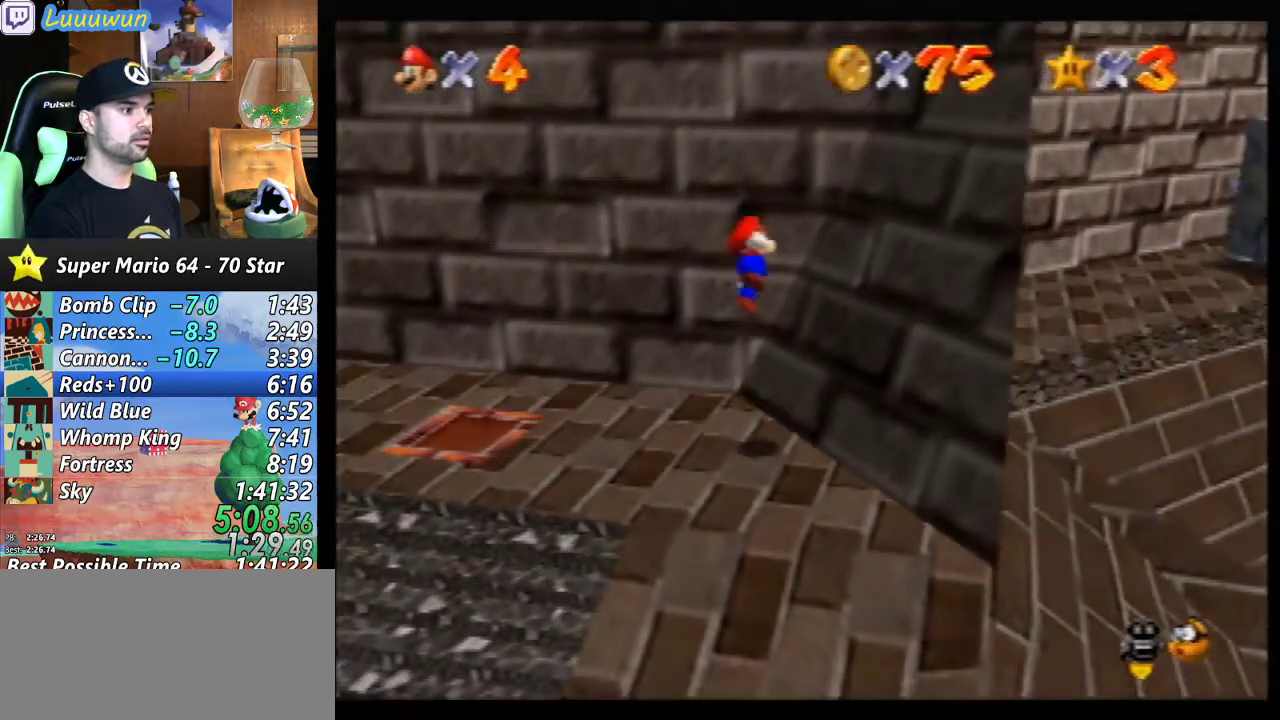
{"buttons": ["A"], "left_stick": "down", "events": [[200, "A", "up"], [333, "A", "down"], [333, "left_stick", "down"]]}
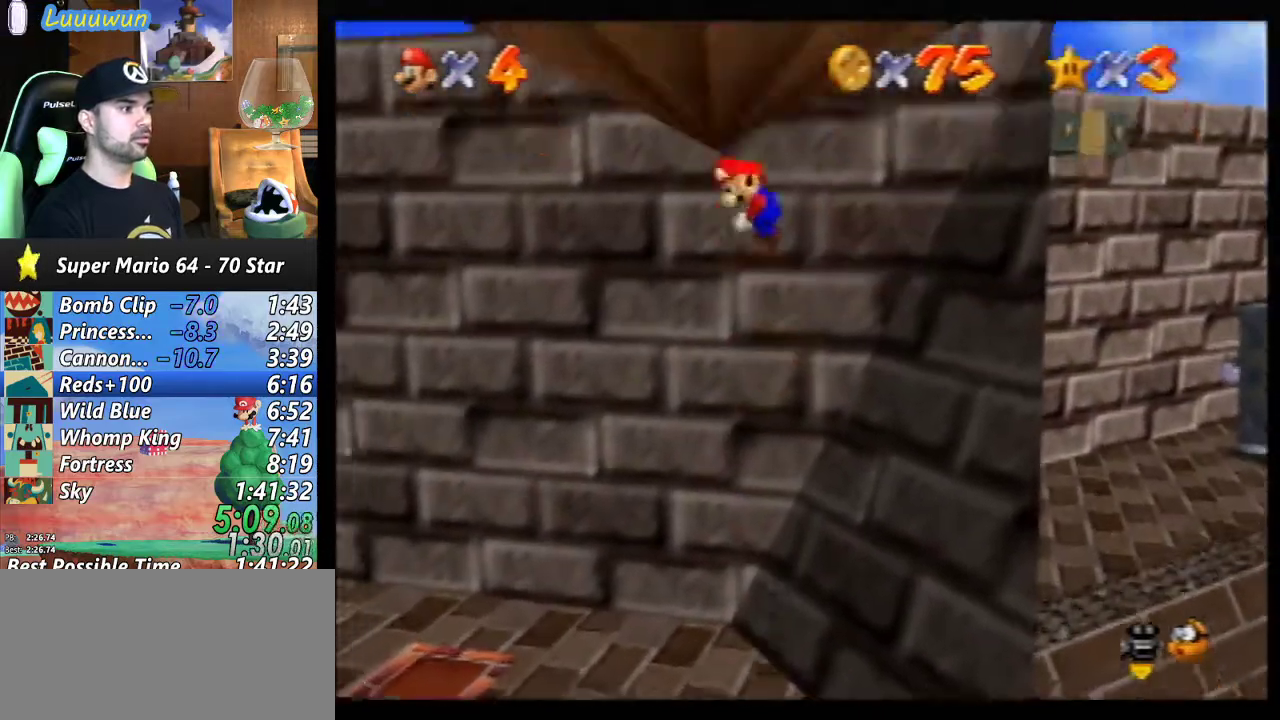
{"buttons": [], "left_stick": "down-right", "events": [[233, "left_stick", "down-right"], [267, "B", "down"], [467, "A", "up"], [500, "B", "up"]]}
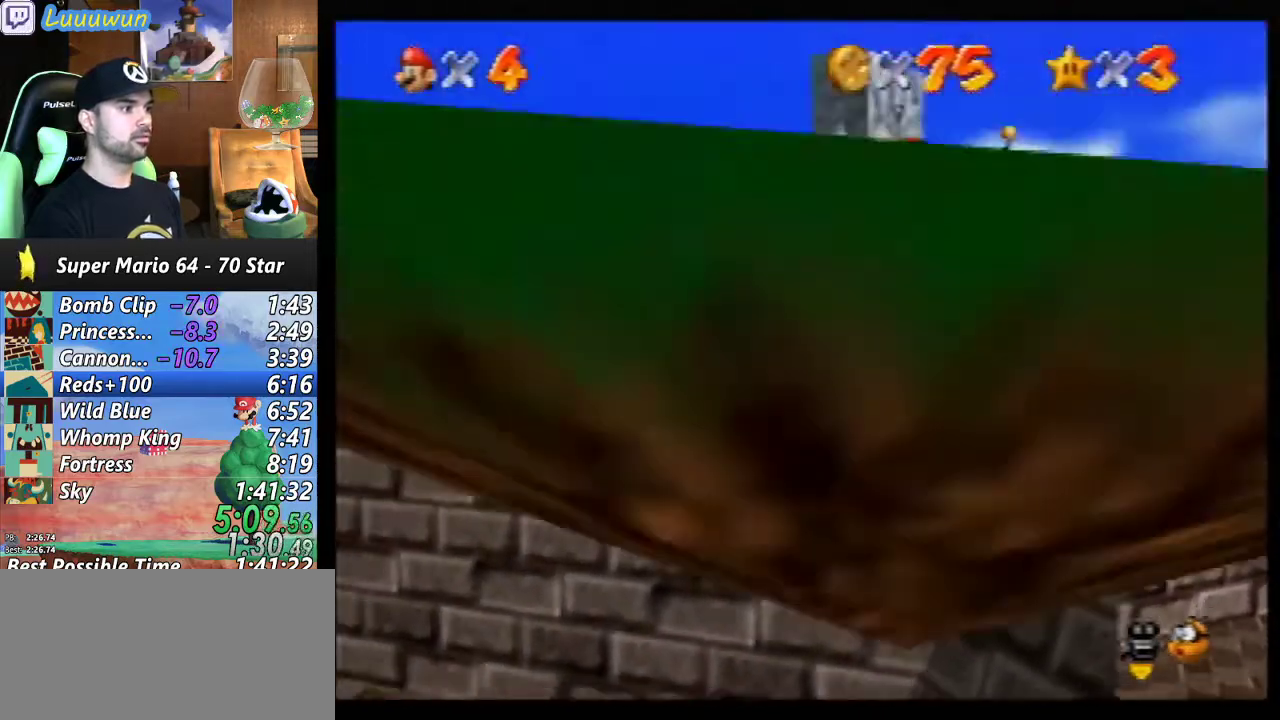
{"buttons": [], "left_stick": "right", "events": [[67, "left_stick", "right"], [200, "A", "down"], [333, "A", "up"]]}
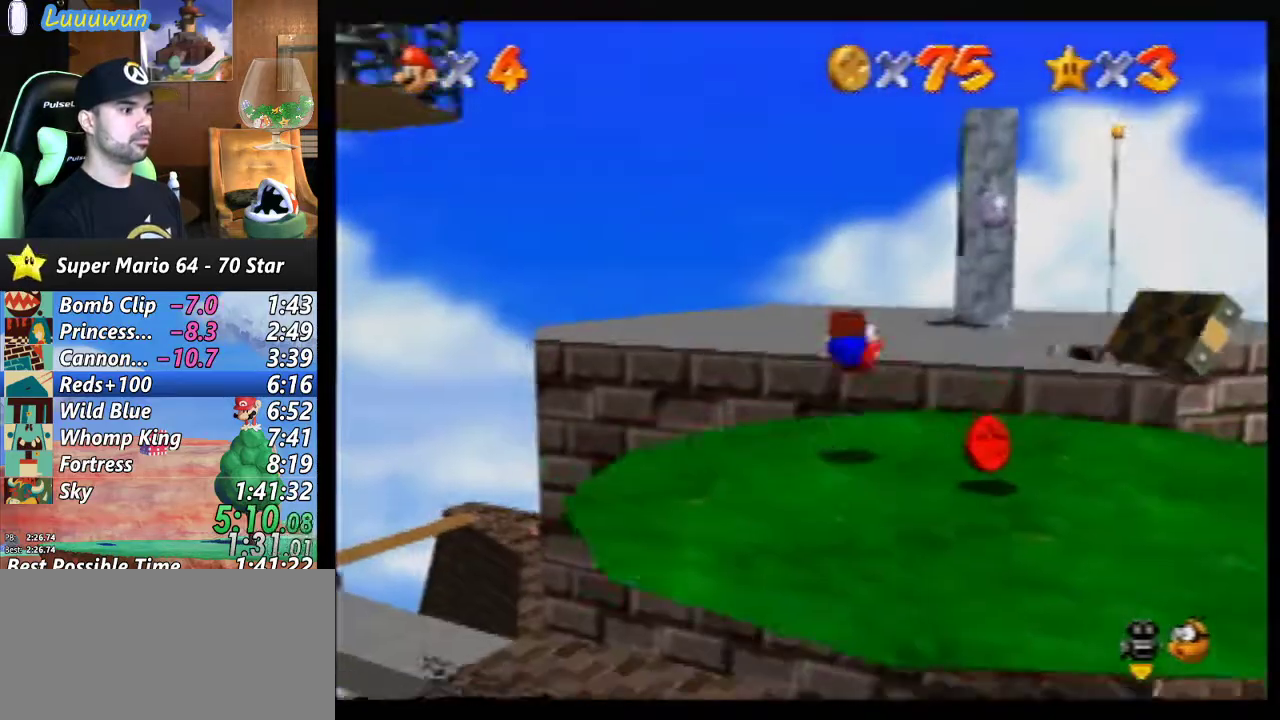
{"buttons": [], "left_stick": "up-right", "events": [[100, "C_LEFT", "down"], [167, "left_stick", "center"], [200, "C_LEFT", "up"], [400, "left_stick", "up-right"]]}
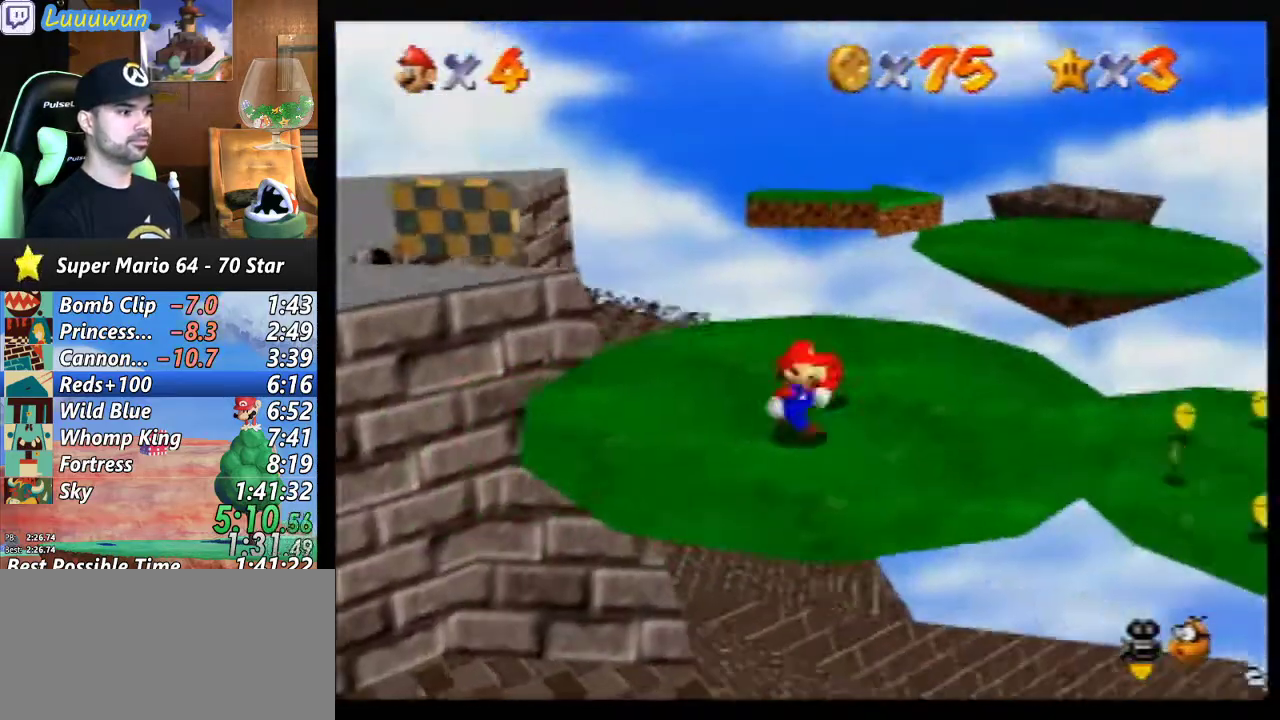
{"buttons": [], "left_stick": "right", "events": [[200, "left_stick", "up"], [333, "left_stick", "up-left"], [500, "left_stick", "right"]]}
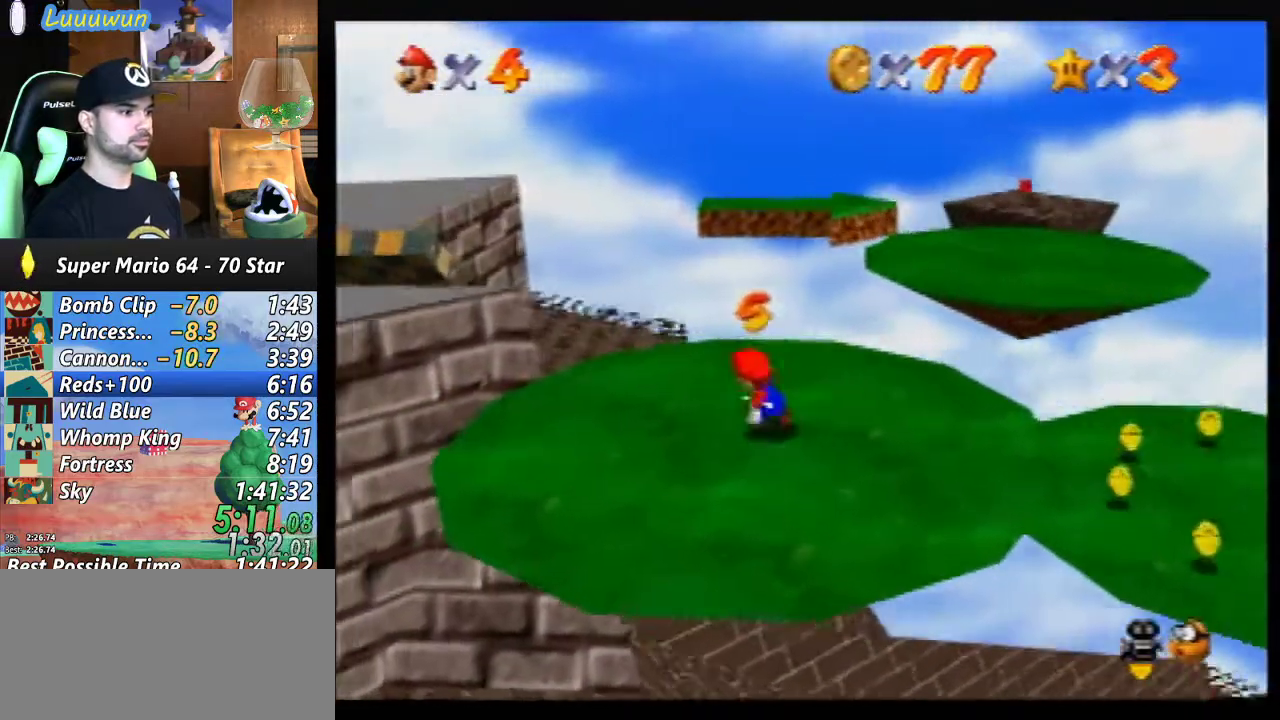
{"buttons": [], "left_stick": "right", "events": [[67, "left_stick", "down-right"], [300, "left_stick", "right"]]}